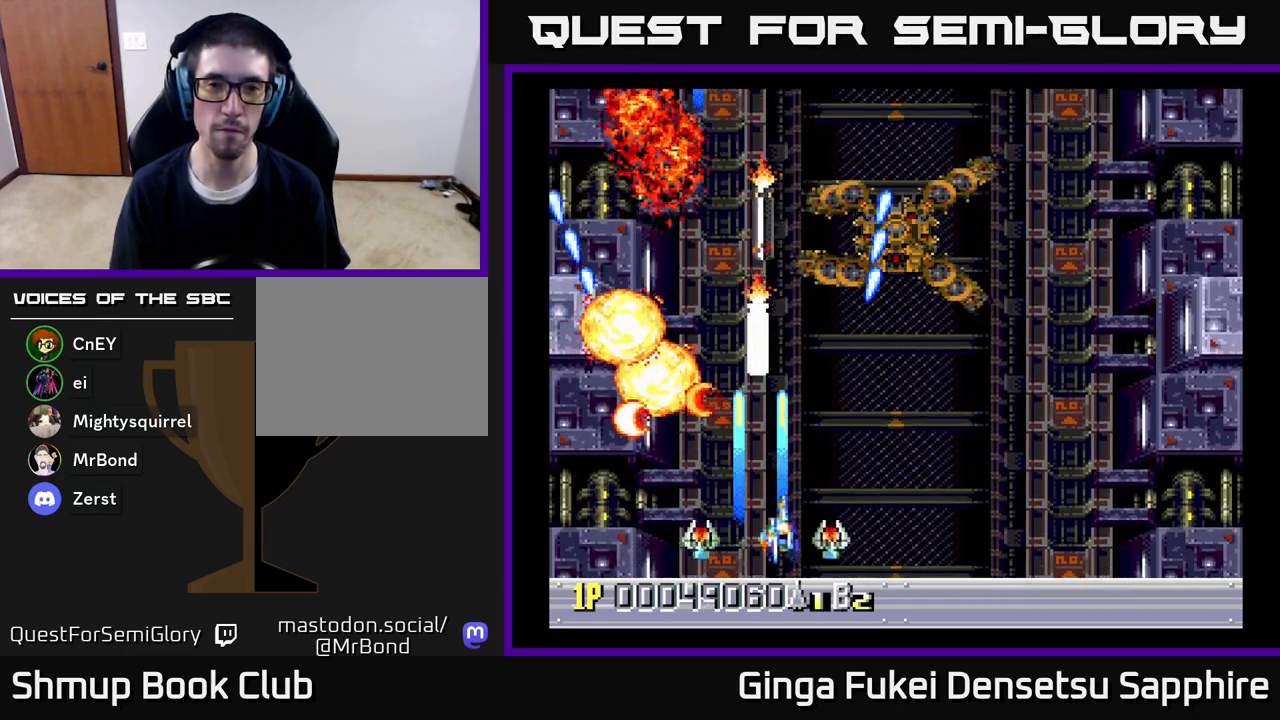
Gameplay with a controller (Xbox layout); each line is a JSON object with the inputs held at the frame after it. "events" lists button and stick changes between this image and that frame as [ms after this image, input, new state], when the widget could be followed in between.
{"buttons": ["A", "DPAD_RIGHT"], "left_stick": "center", "right_stick": "center", "events": [[117, "DPAD_RIGHT", "down"], [150, "DPAD_UP", "up"]]}
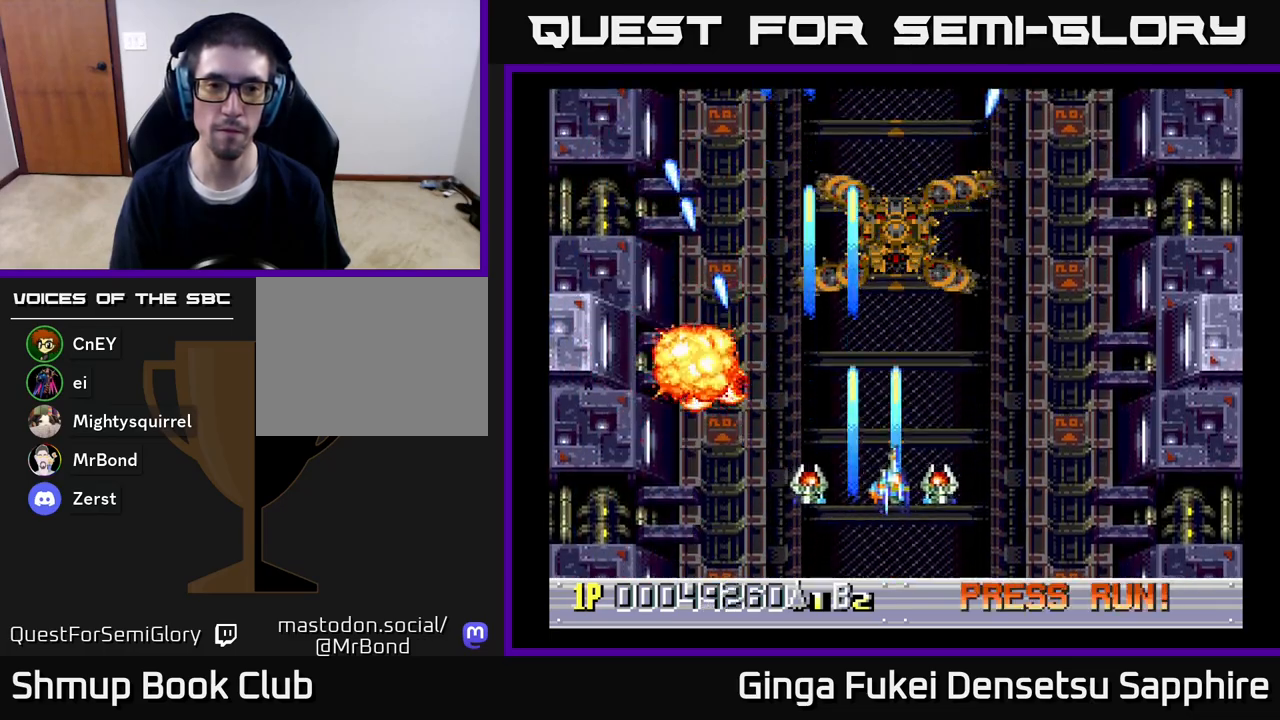
{"buttons": ["A", "DPAD_DOWN", "DPAD_RIGHT"], "left_stick": "center", "right_stick": "center", "events": [[367, "DPAD_DOWN", "down"]]}
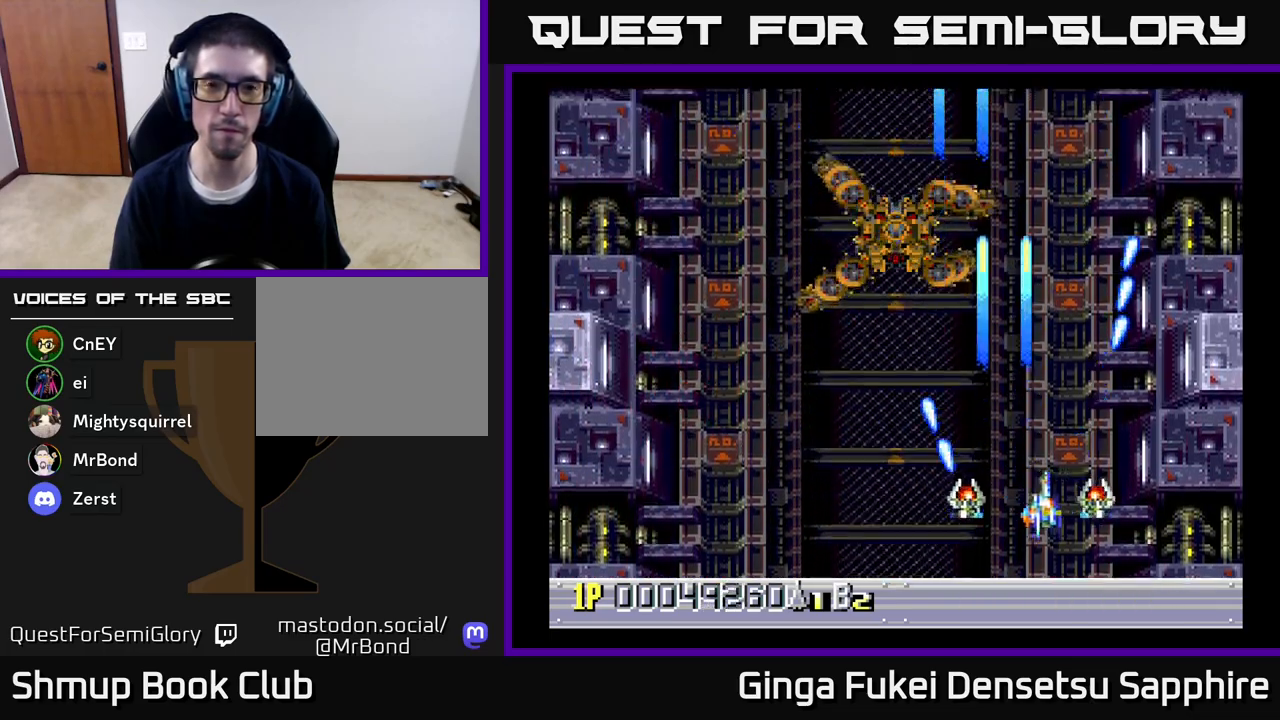
{"buttons": ["A", "DPAD_LEFT"], "left_stick": "center", "right_stick": "center", "events": [[50, "DPAD_RIGHT", "up"], [83, "DPAD_DOWN", "up"], [83, "DPAD_LEFT", "down"]]}
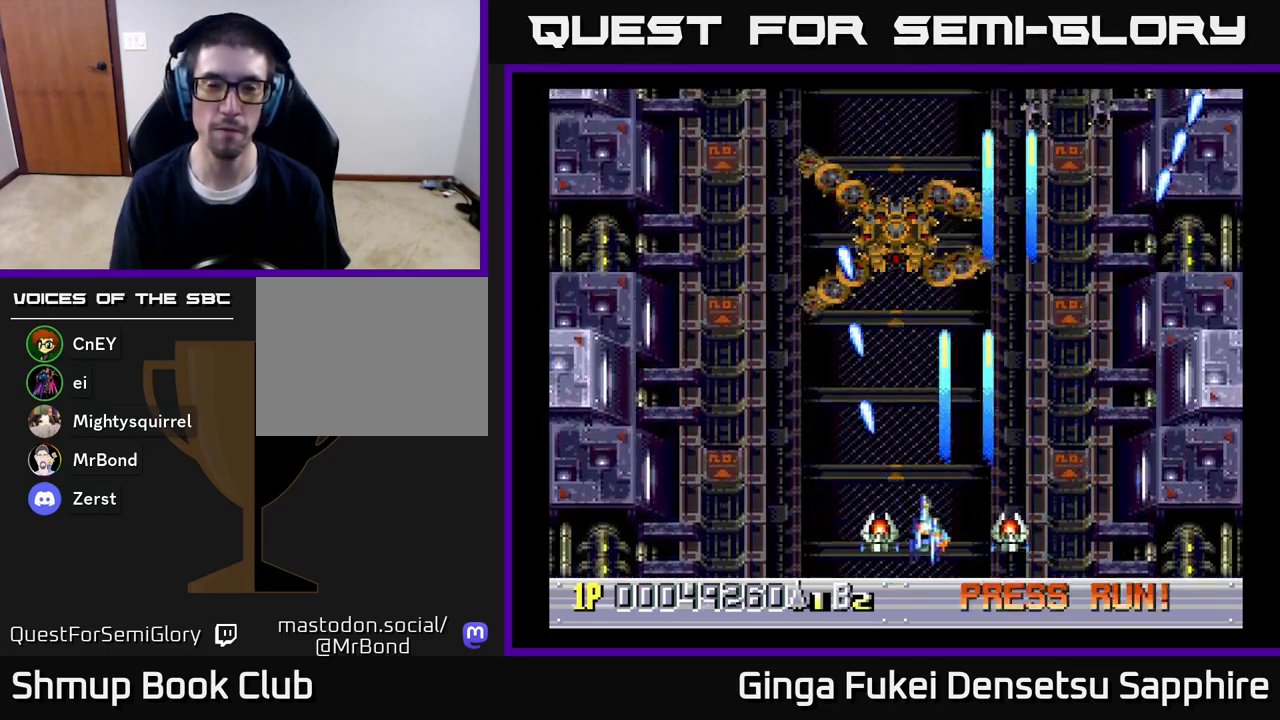
{"buttons": ["A", "DPAD_UP", "DPAD_RIGHT"], "left_stick": "center", "right_stick": "center", "events": [[283, "DPAD_LEFT", "up"], [283, "DPAD_RIGHT", "down"], [500, "DPAD_UP", "down"]]}
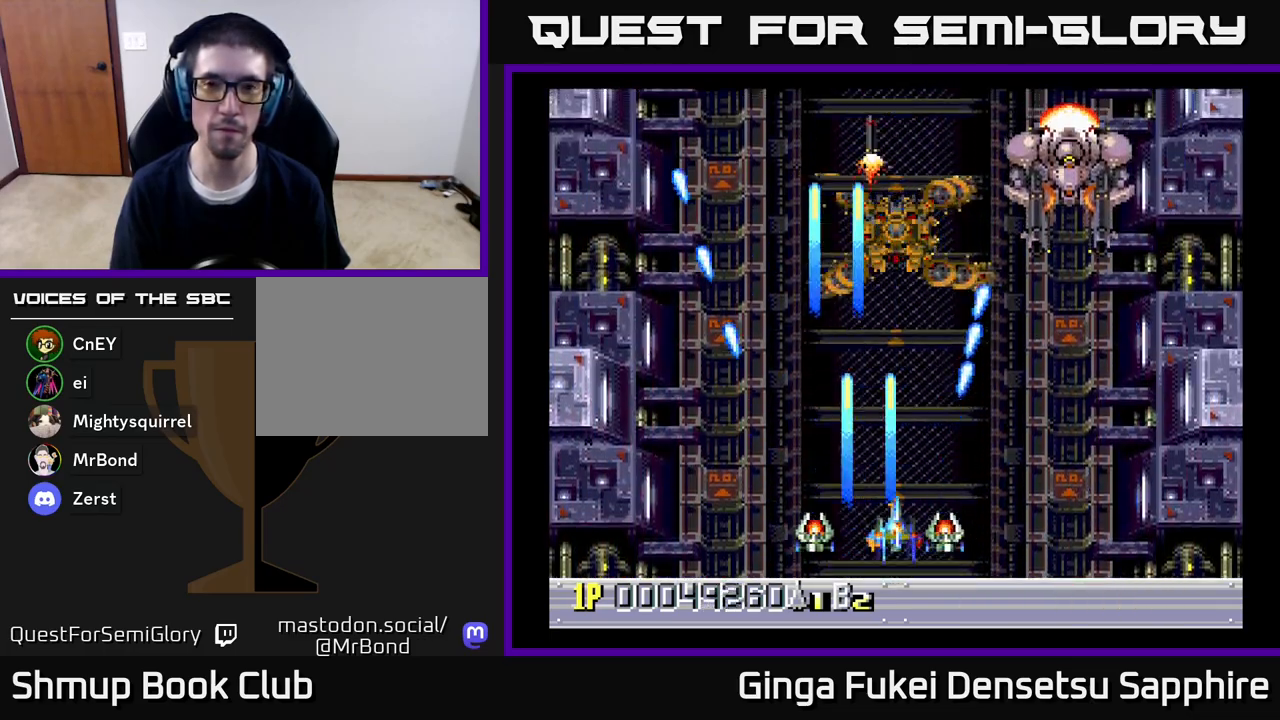
{"buttons": ["A", "DPAD_DOWN"], "left_stick": "center", "right_stick": "center", "events": [[167, "DPAD_UP", "up"], [283, "DPAD_DOWN", "down"], [483, "DPAD_RIGHT", "up"]]}
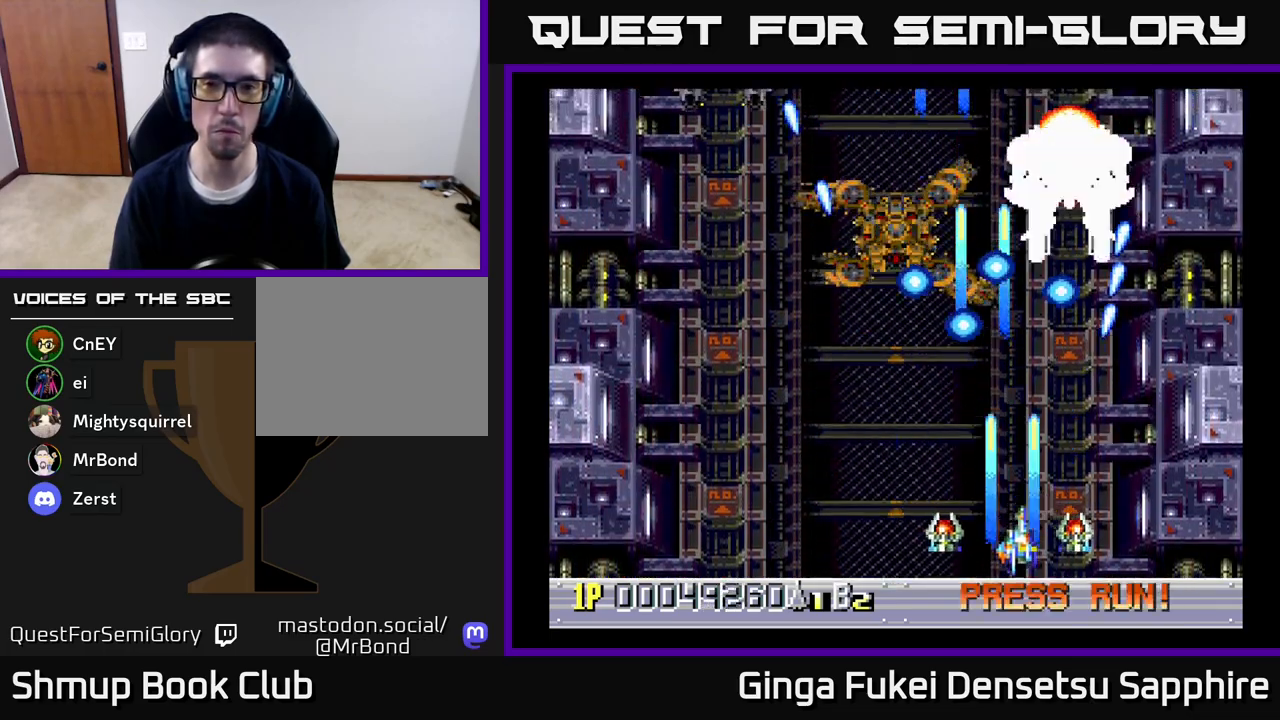
{"buttons": ["A", "DPAD_DOWN", "DPAD_RIGHT"], "left_stick": "center", "right_stick": "center", "events": [[100, "DPAD_LEFT", "down"], [133, "DPAD_DOWN", "up"], [333, "DPAD_DOWN", "down"], [333, "DPAD_LEFT", "up"], [350, "DPAD_DOWN", "up"], [350, "DPAD_RIGHT", "down"], [500, "DPAD_DOWN", "down"]]}
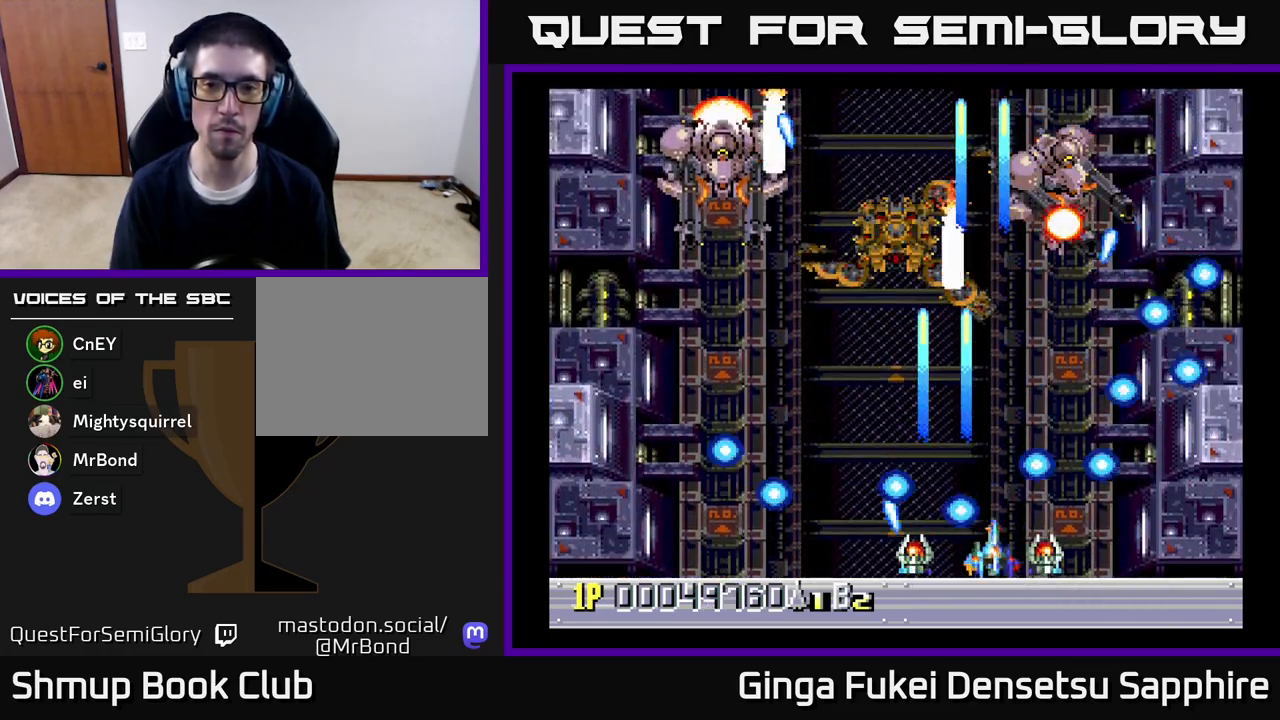
{"buttons": ["A", "DPAD_LEFT"], "left_stick": "center", "right_stick": "center", "events": [[33, "DPAD_DOWN", "up"], [33, "DPAD_LEFT", "down"], [33, "DPAD_RIGHT", "up"]]}
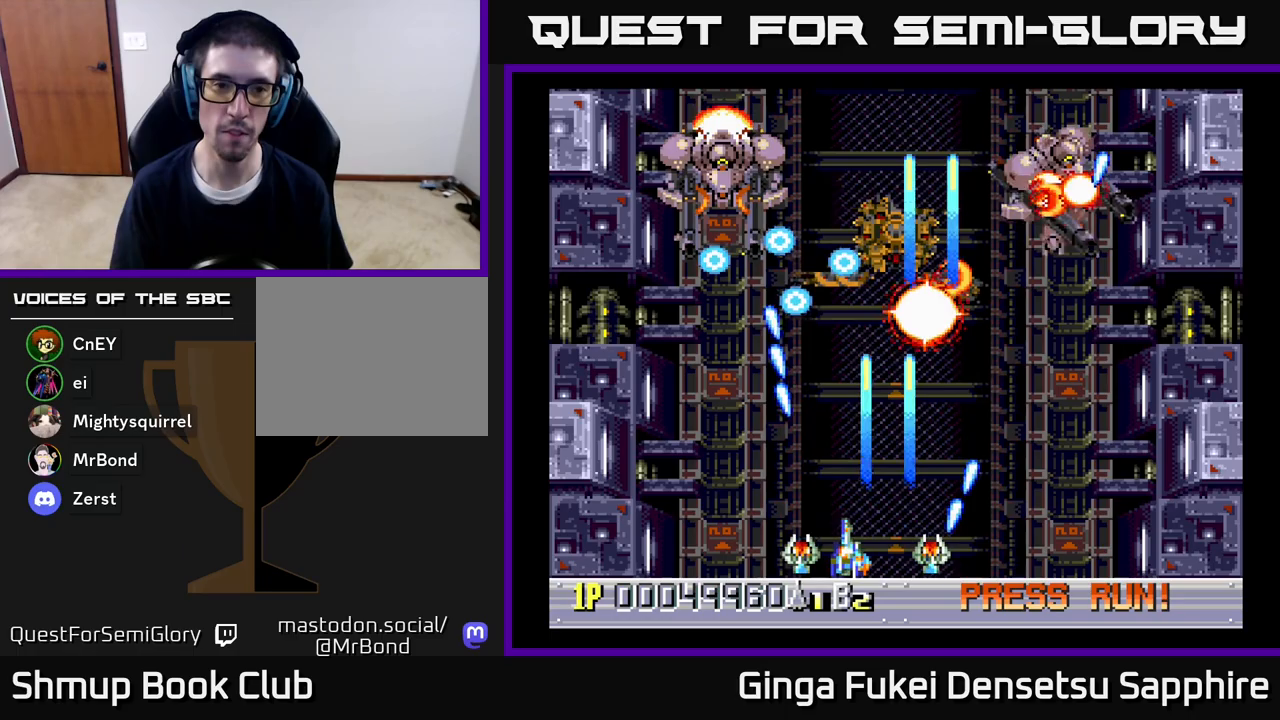
{"buttons": ["A", "DPAD_UP"], "left_stick": "center", "right_stick": "center", "events": [[300, "DPAD_LEFT", "up"], [300, "DPAD_RIGHT", "down"], [500, "DPAD_RIGHT", "up"], [500, "DPAD_UP", "down"]]}
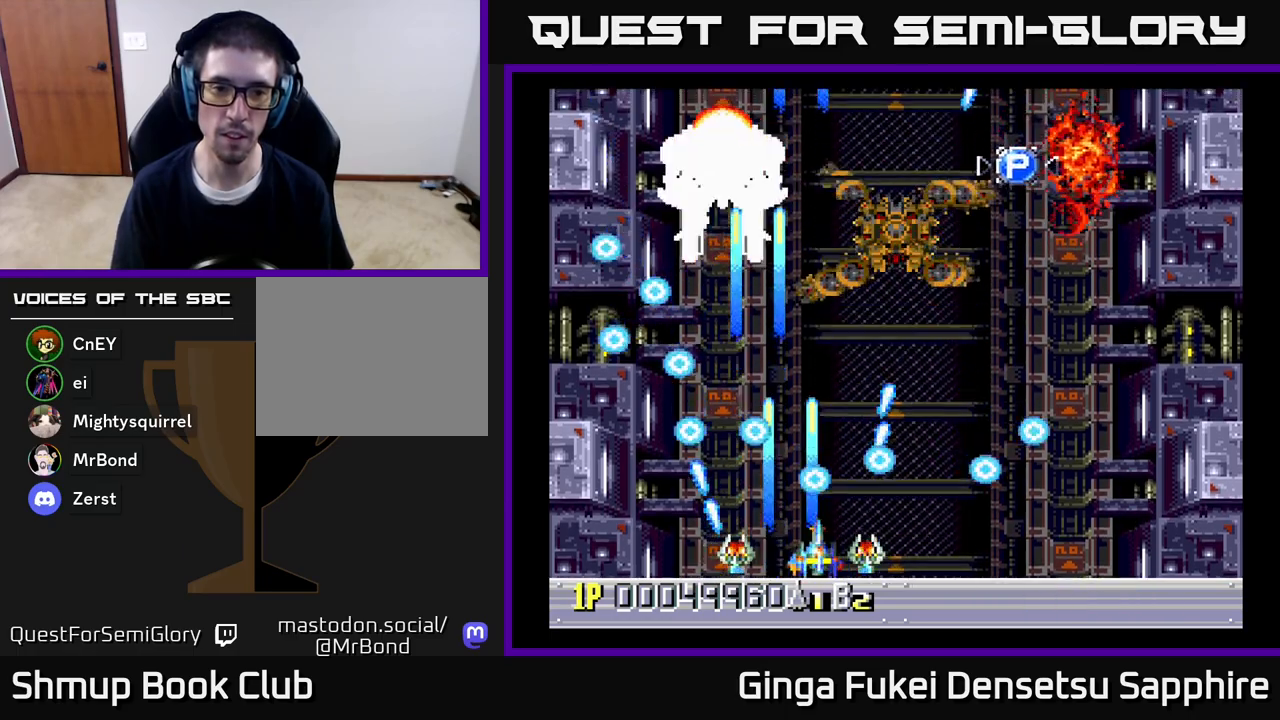
{"buttons": ["A", "DPAD_RIGHT"], "left_stick": "center", "right_stick": "center", "events": [[17, "DPAD_LEFT", "down"], [17, "DPAD_UP", "up"], [167, "DPAD_DOWN", "down"], [183, "DPAD_LEFT", "up"], [183, "DPAD_RIGHT", "down"], [200, "DPAD_DOWN", "up"]]}
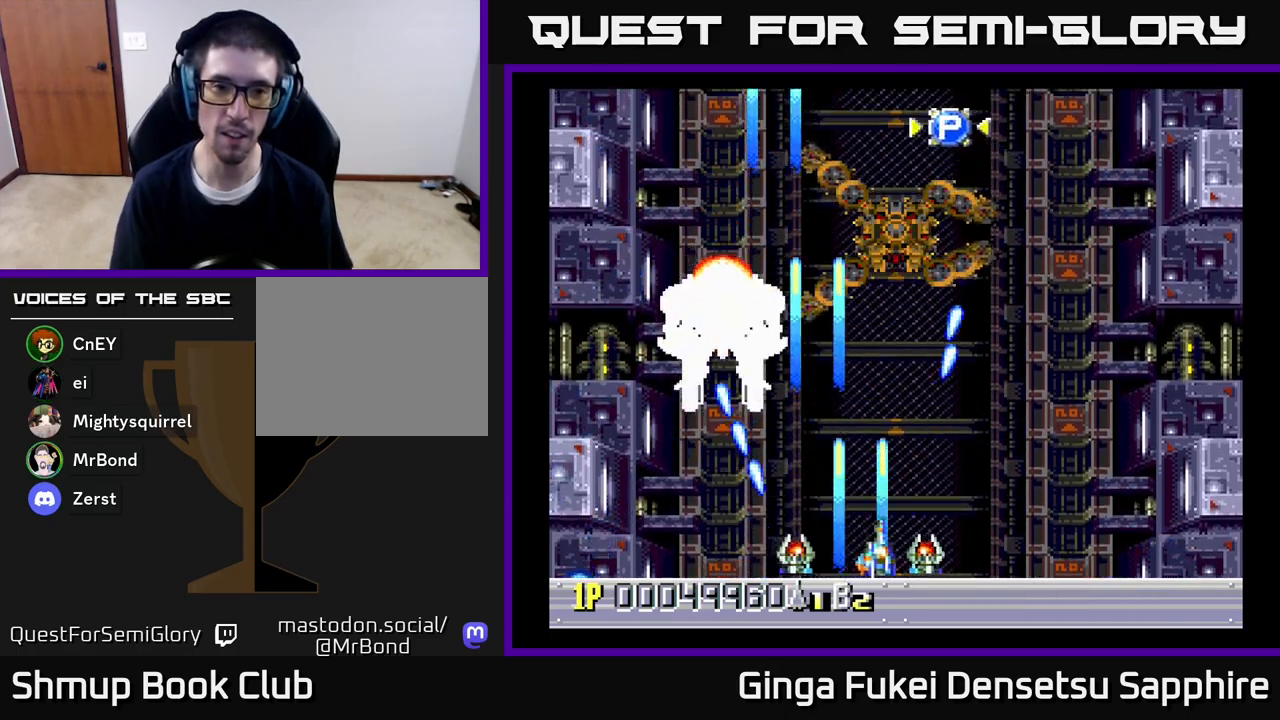
{"buttons": ["A", "DPAD_RIGHT"], "left_stick": "center", "right_stick": "center", "events": [[167, "DPAD_RIGHT", "up"], [183, "DPAD_LEFT", "down"], [400, "DPAD_DOWN", "down"], [417, "DPAD_LEFT", "up"], [433, "DPAD_RIGHT", "down"], [450, "DPAD_DOWN", "up"]]}
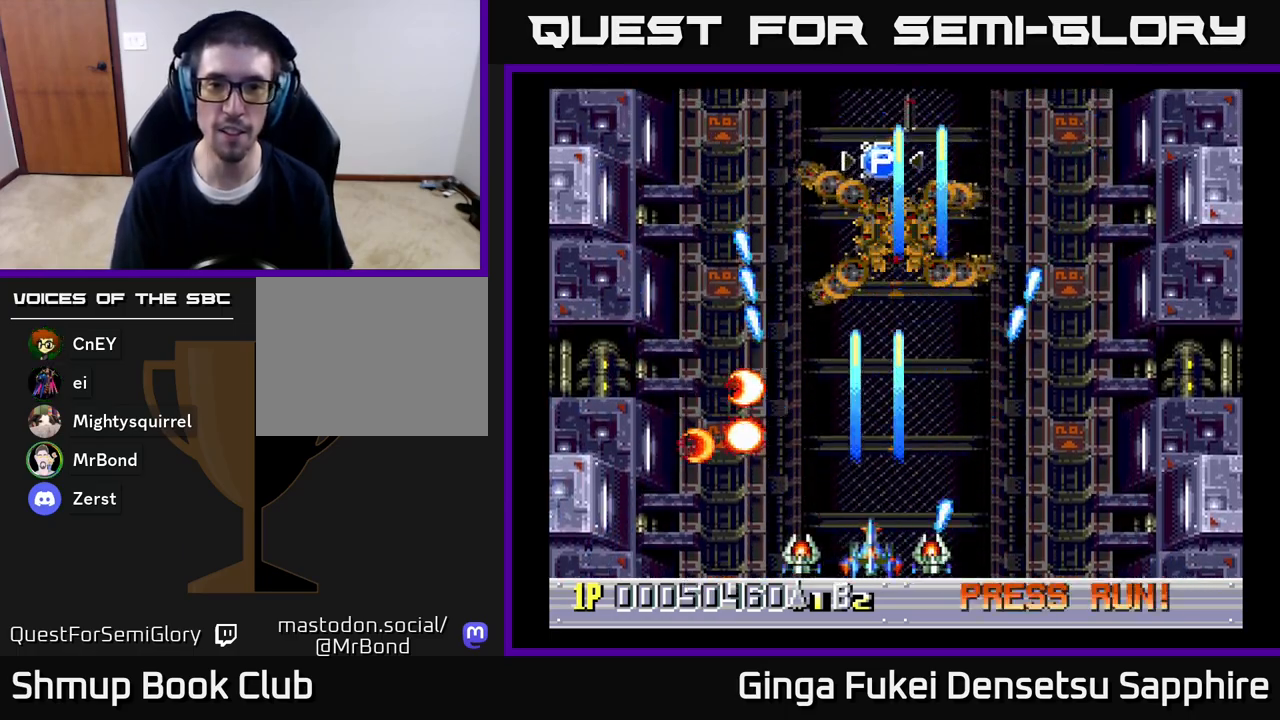
{"buttons": ["A", "DPAD_UP", "DPAD_LEFT"], "left_stick": "center", "right_stick": "center", "events": [[33, "DPAD_UP", "down"], [100, "DPAD_RIGHT", "up"], [133, "DPAD_LEFT", "down"]]}
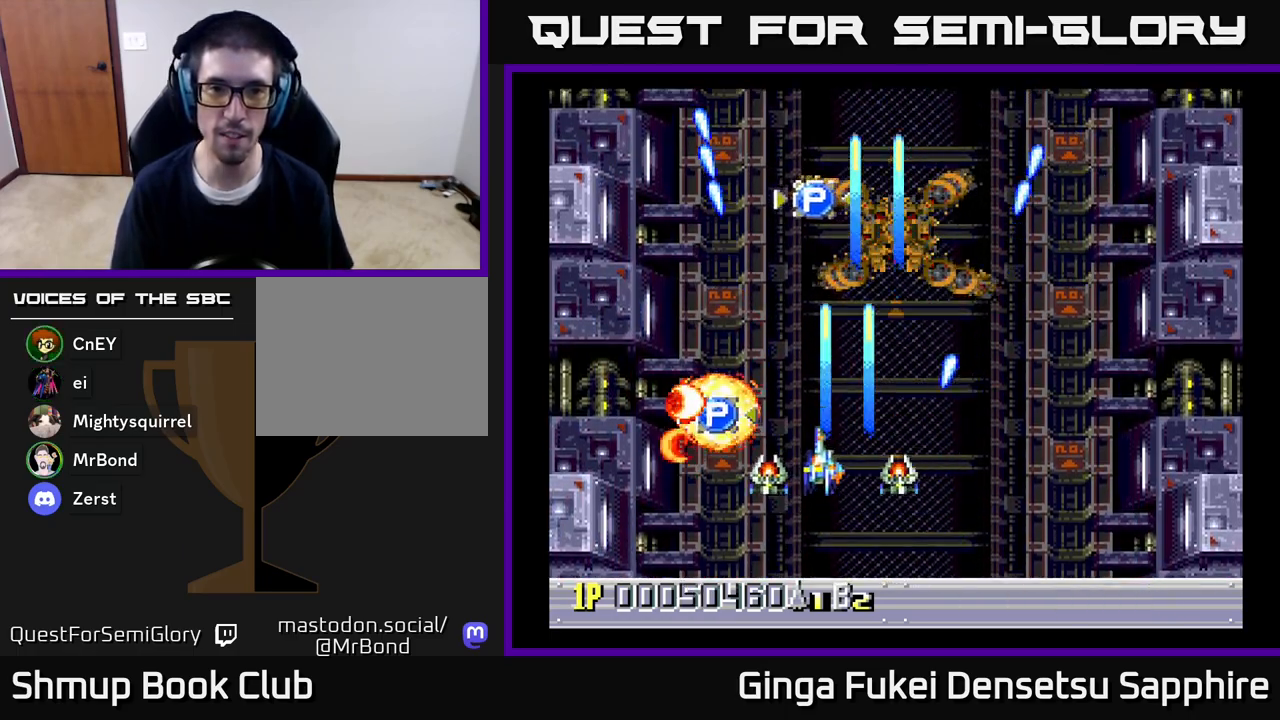
{"buttons": ["A", "DPAD_UP"], "left_stick": "center", "right_stick": "center", "events": [[367, "DPAD_LEFT", "up"]]}
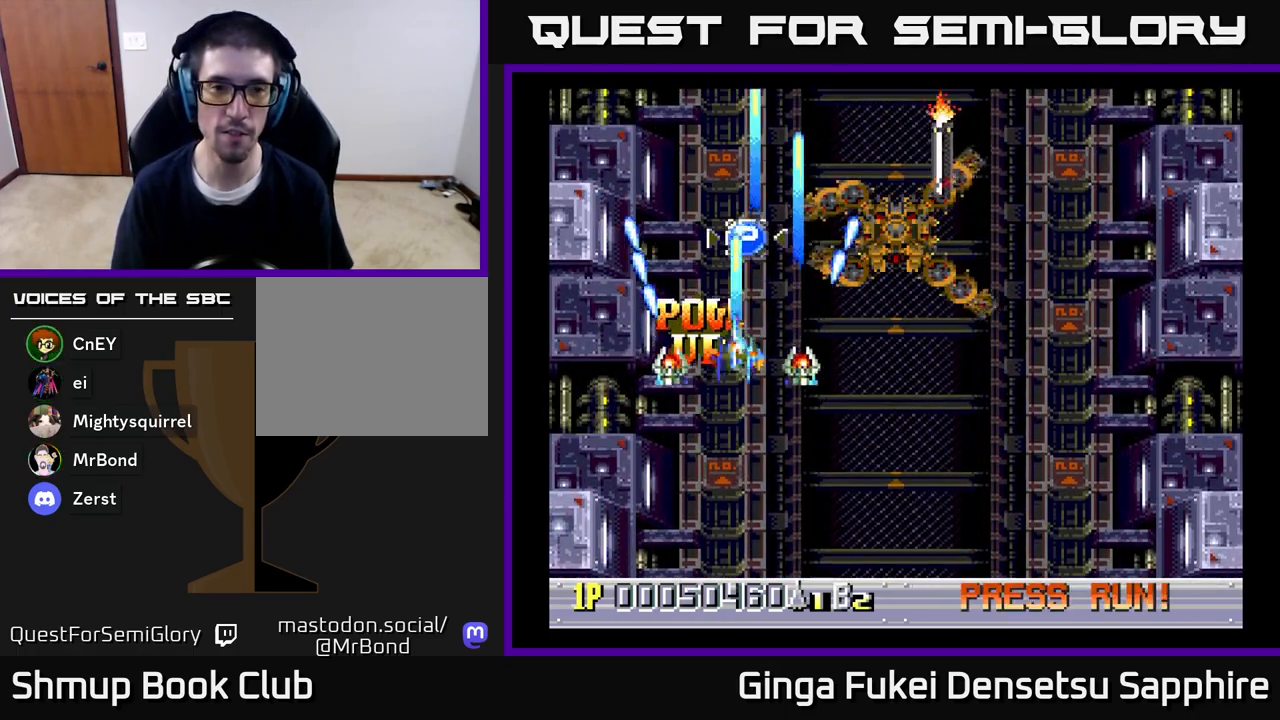
{"buttons": ["A", "DPAD_DOWN"], "left_stick": "center", "right_stick": "center", "events": [[150, "DPAD_LEFT", "down"], [283, "DPAD_LEFT", "up"], [300, "DPAD_RIGHT", "down"], [300, "DPAD_UP", "up"], [333, "DPAD_DOWN", "down"], [383, "DPAD_RIGHT", "up"], [467, "DPAD_LEFT", "down"], [500, "DPAD_LEFT", "up"]]}
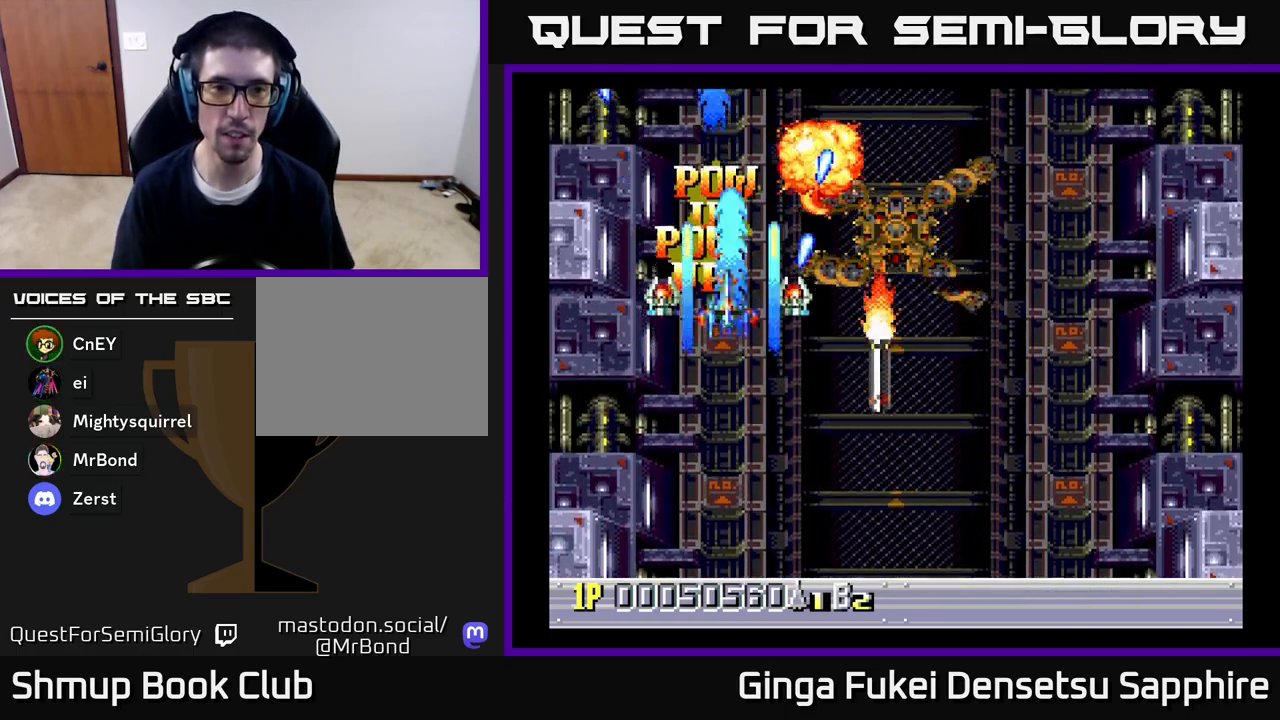
{"buttons": ["A", "DPAD_DOWN", "DPAD_RIGHT"], "left_stick": "center", "right_stick": "center", "events": [[50, "DPAD_RIGHT", "down"]]}
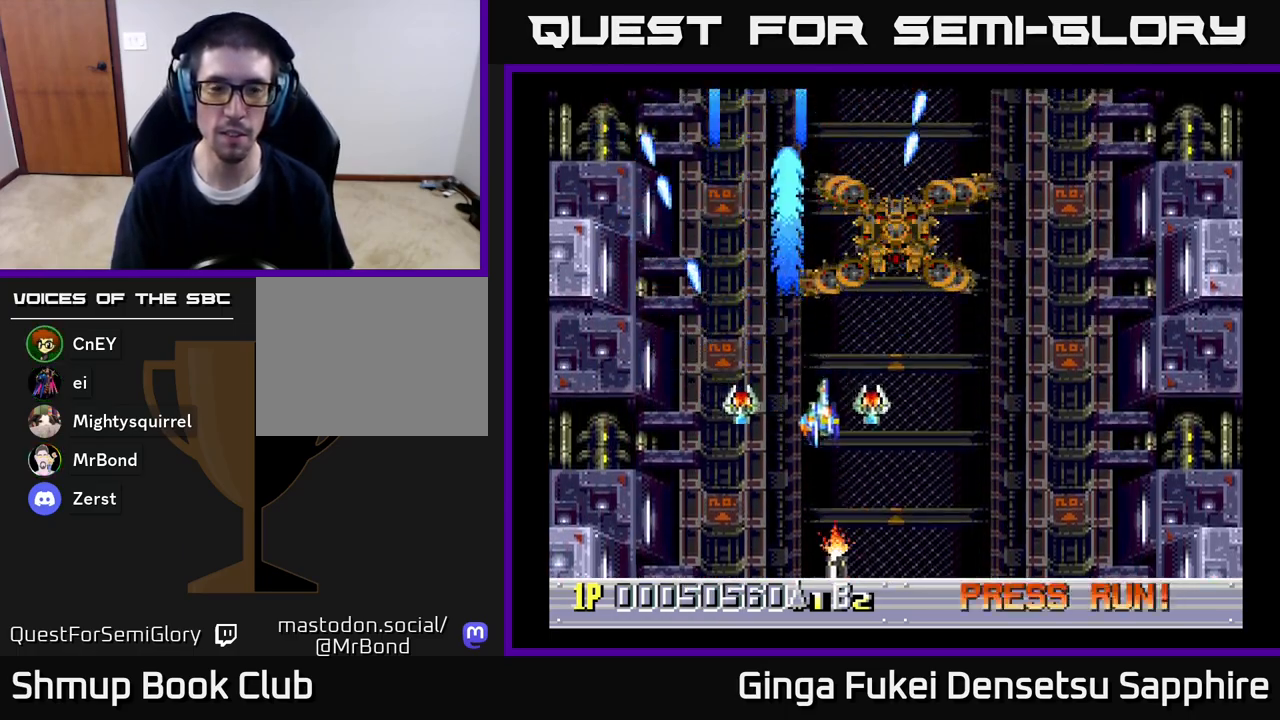
{"buttons": ["A", "DPAD_DOWN", "DPAD_RIGHT"], "left_stick": "center", "right_stick": "center", "events": []}
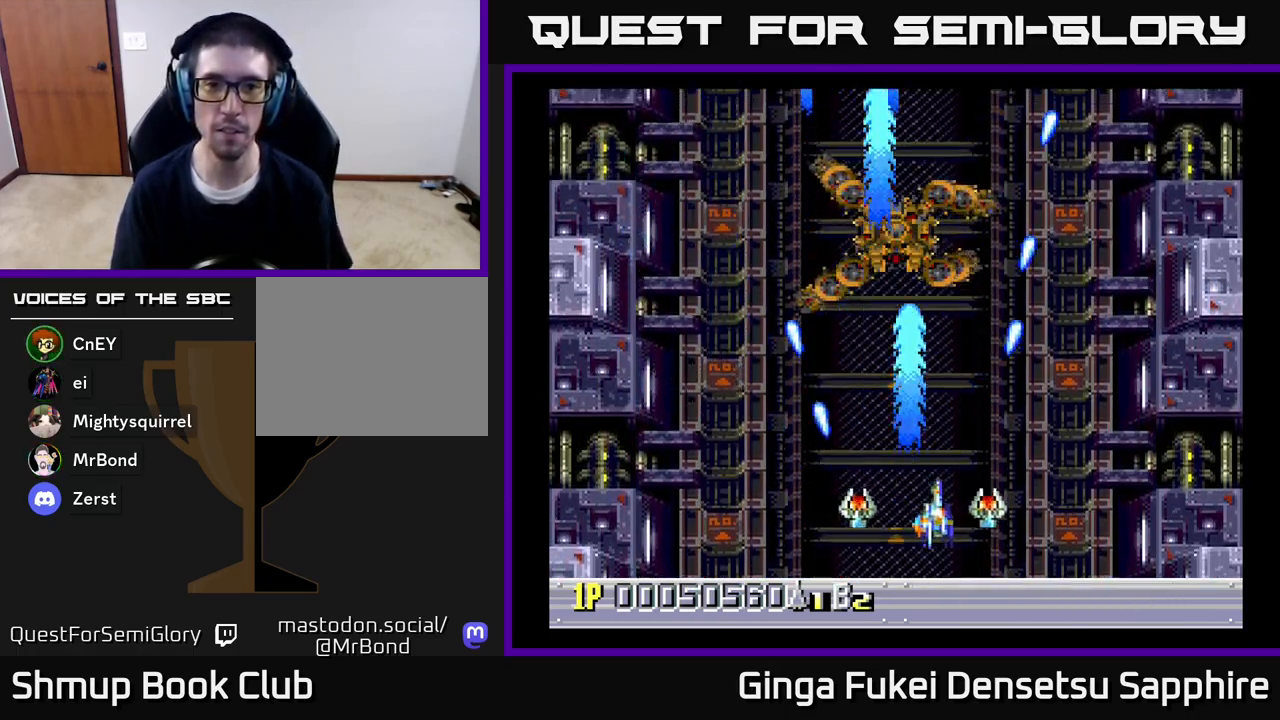
{"buttons": ["A", "DPAD_LEFT"], "left_stick": "center", "right_stick": "center", "events": [[200, "DPAD_RIGHT", "up"], [217, "DPAD_LEFT", "down"], [233, "DPAD_DOWN", "up"]]}
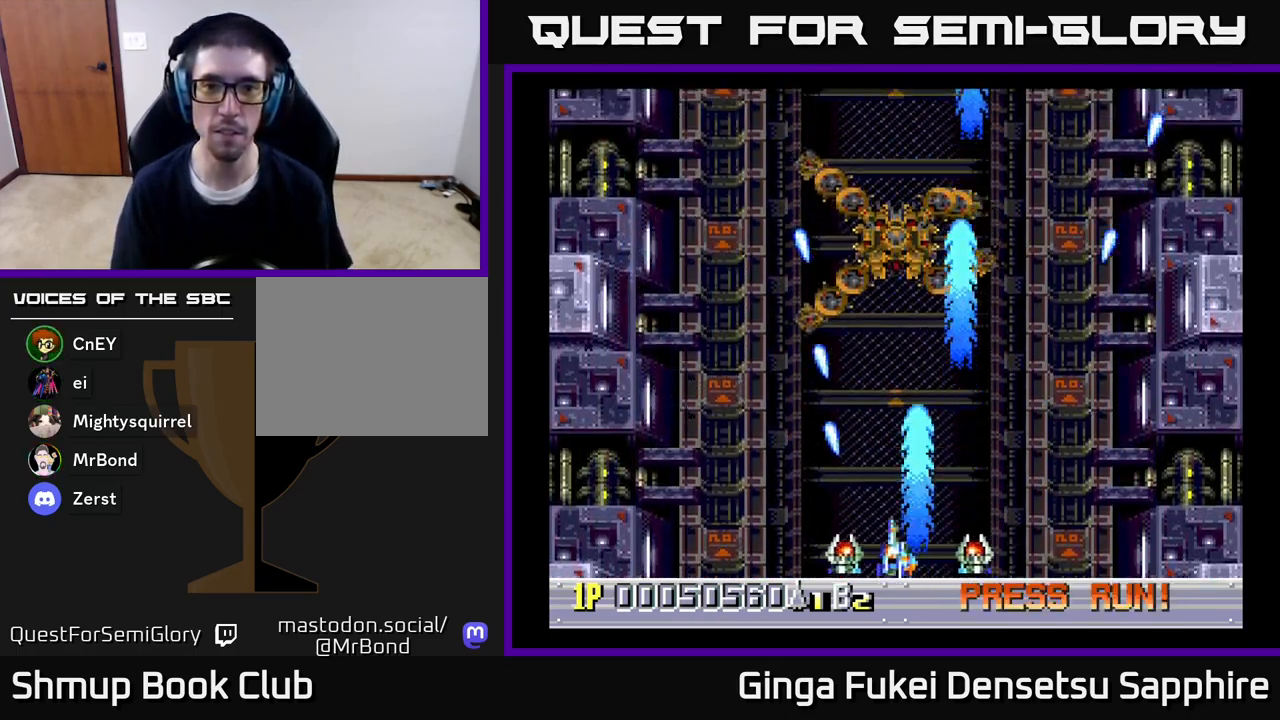
{"buttons": ["DPAD_UP"], "left_stick": "center", "right_stick": "center", "events": [[200, "DPAD_DOWN", "down"], [200, "DPAD_LEFT", "up"], [217, "DPAD_DOWN", "up"], [217, "DPAD_RIGHT", "down"], [333, "A", "up"], [417, "DPAD_UP", "down"], [450, "DPAD_RIGHT", "up"]]}
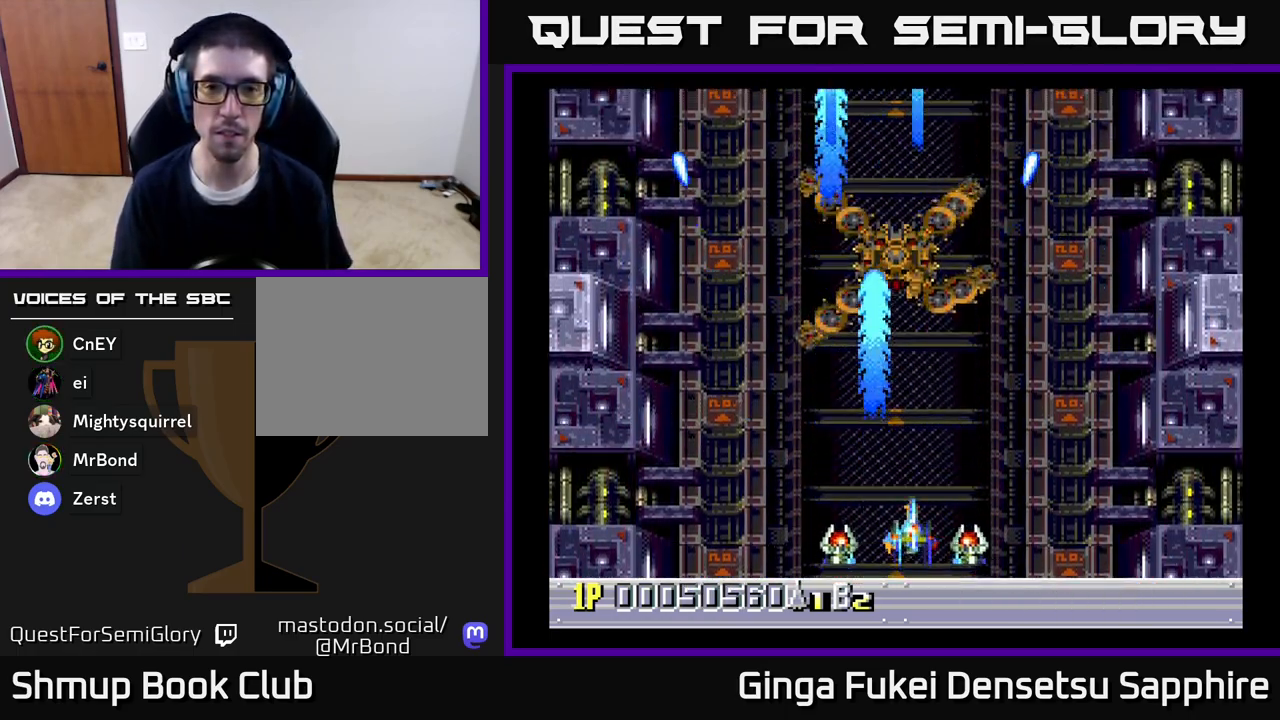
{"buttons": [], "left_stick": "center", "right_stick": "center", "events": [[33, "DPAD_LEFT", "down"], [117, "DPAD_UP", "up"], [150, "DPAD_LEFT", "up"]]}
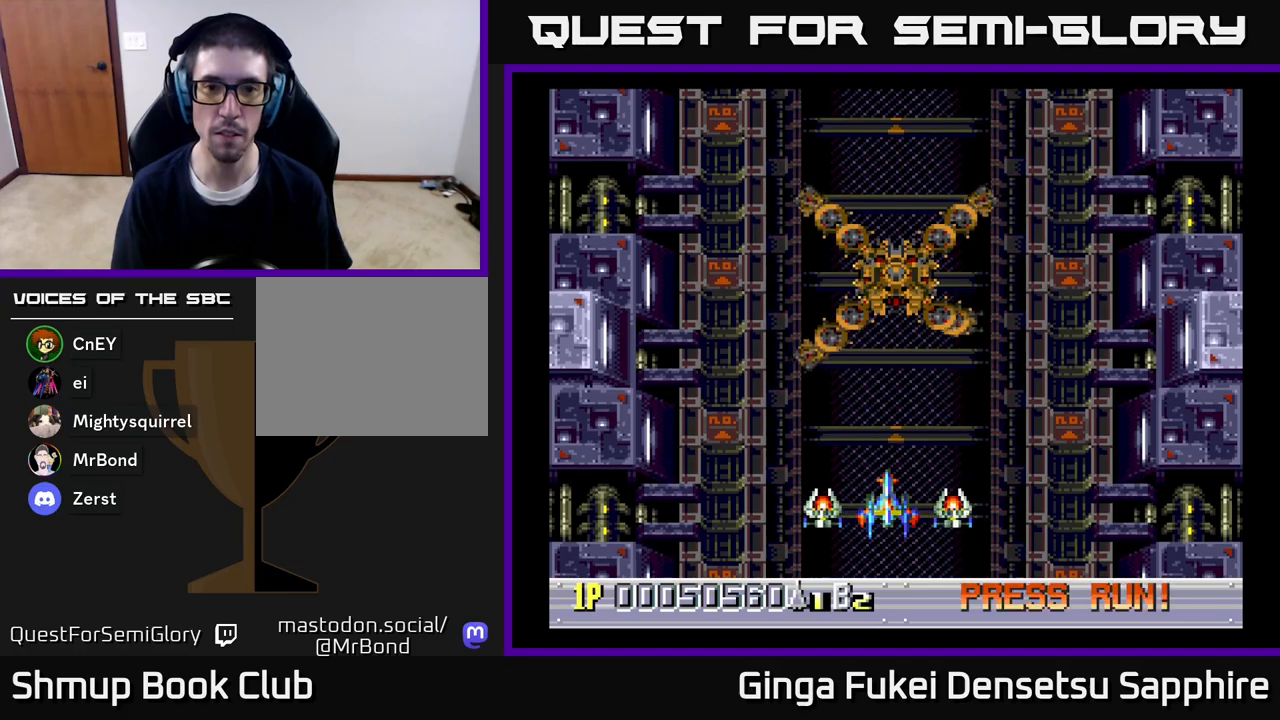
{"buttons": [], "left_stick": "center", "right_stick": "center", "events": []}
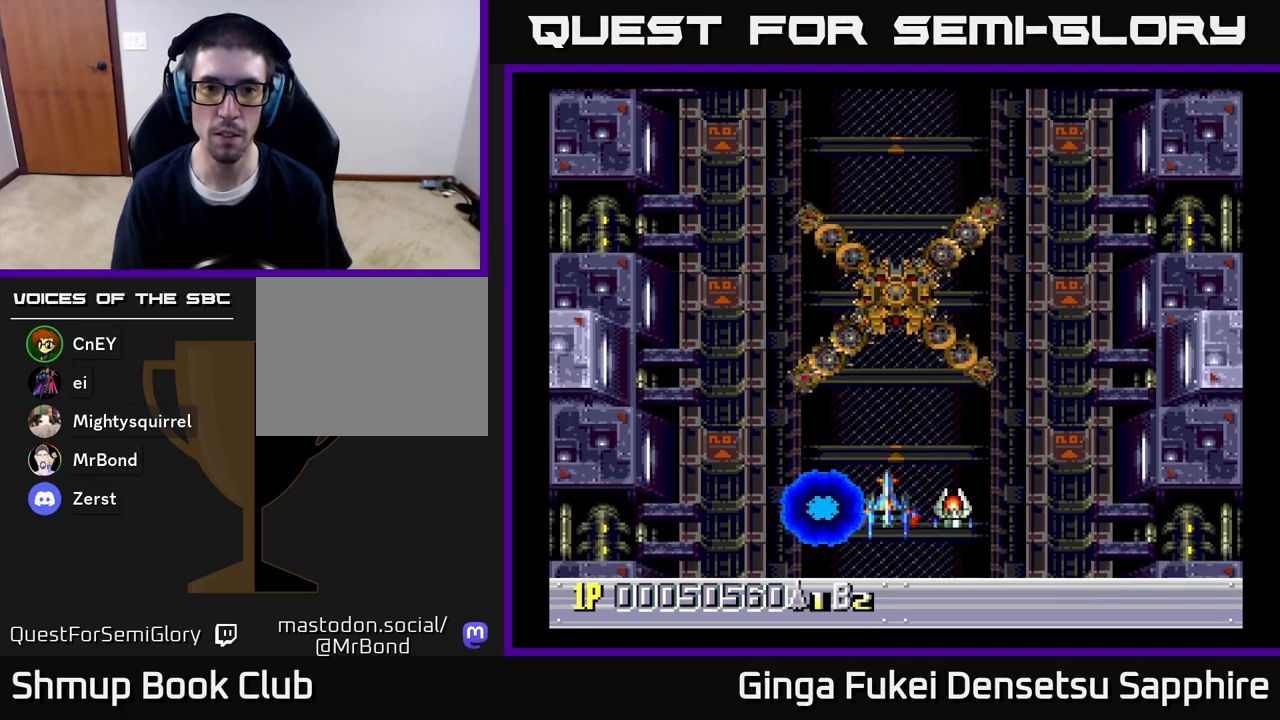
{"buttons": [], "left_stick": "center", "right_stick": "center", "events": []}
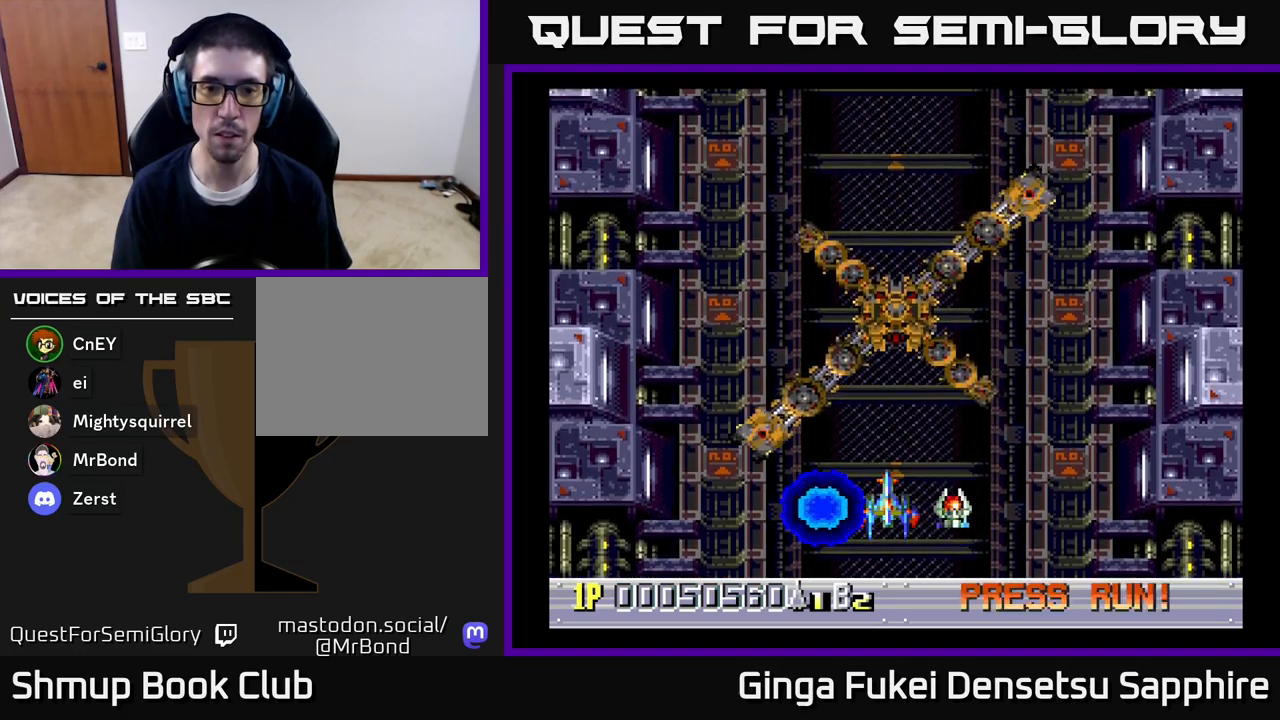
{"buttons": [], "left_stick": "center", "right_stick": "center", "events": []}
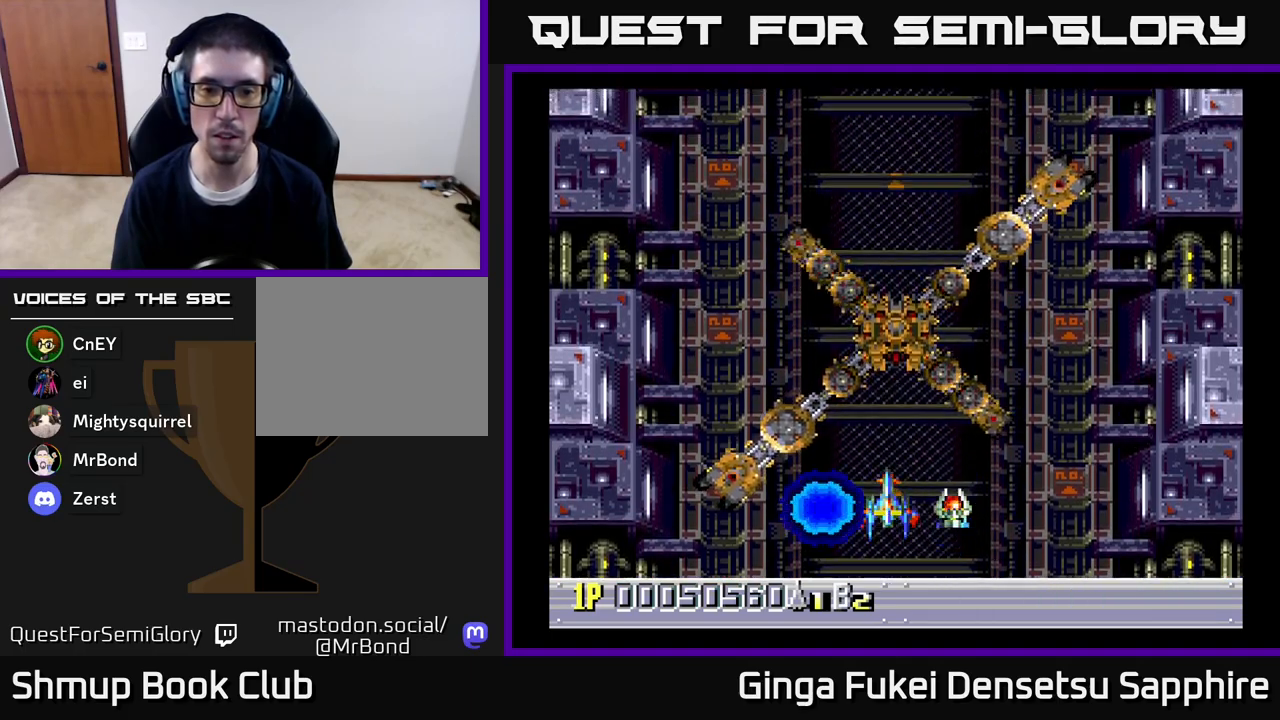
{"buttons": [], "left_stick": "center", "right_stick": "center", "events": []}
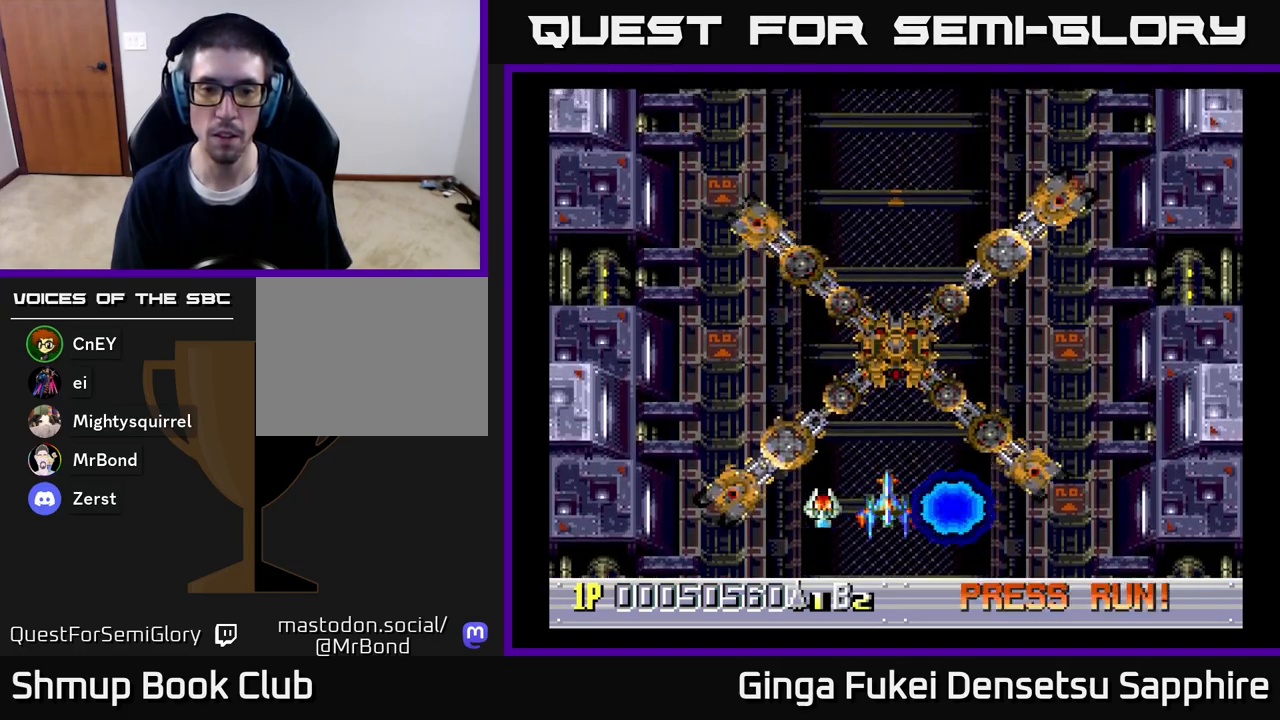
{"buttons": [], "left_stick": "center", "right_stick": "center", "events": []}
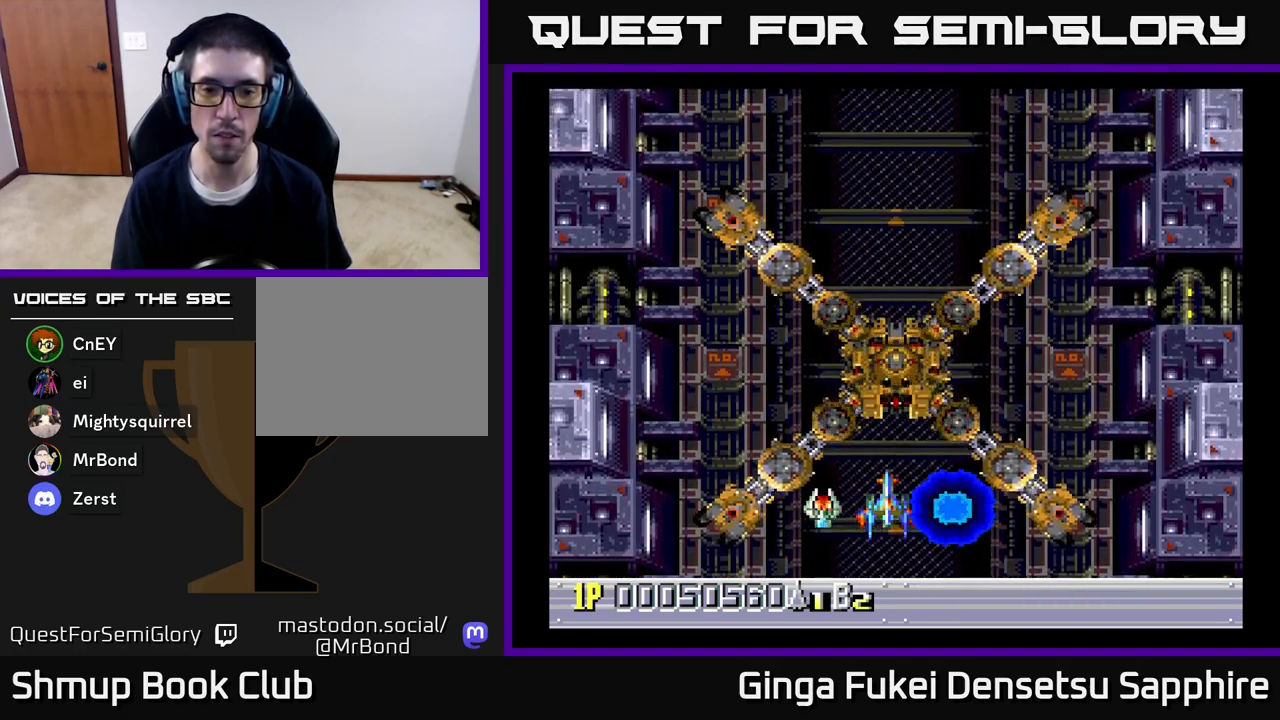
{"buttons": [], "left_stick": "center", "right_stick": "center", "events": [[200, "DPAD_DOWN", "down"], [350, "DPAD_DOWN", "up"]]}
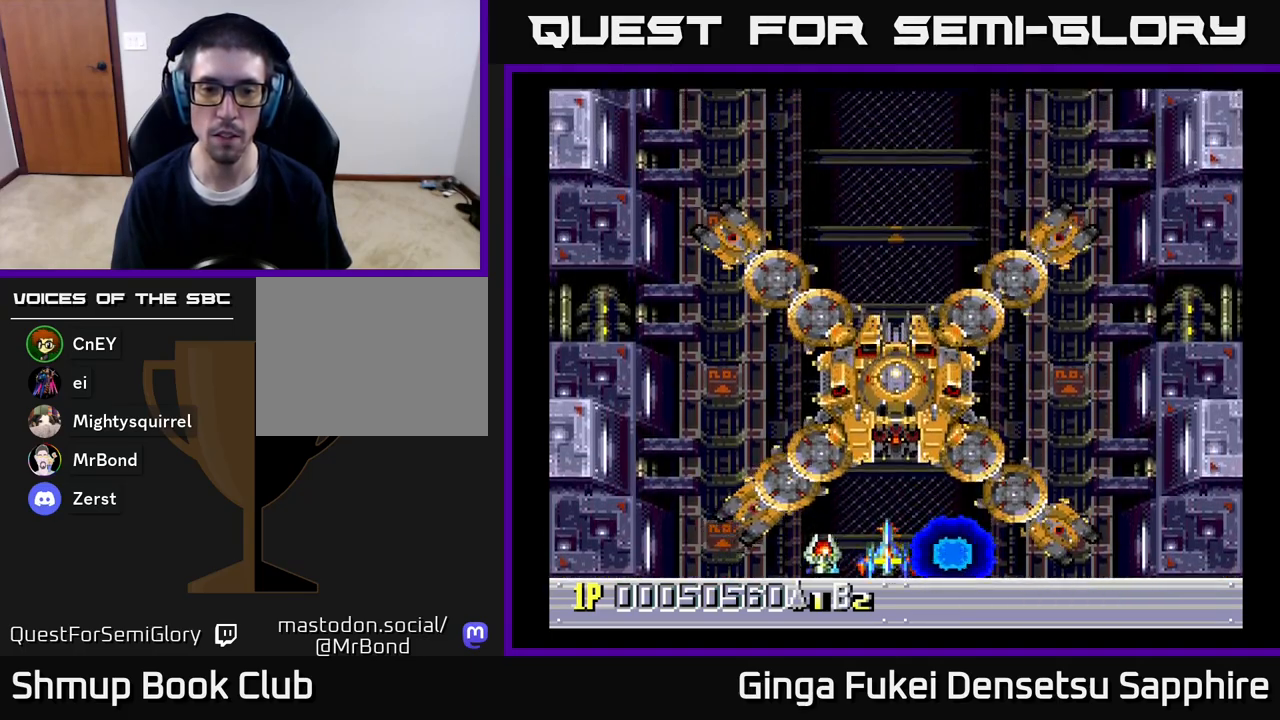
{"buttons": ["A"], "left_stick": "center", "right_stick": "center", "events": [[267, "DPAD_UP", "down"], [367, "A", "down"], [383, "DPAD_UP", "up"]]}
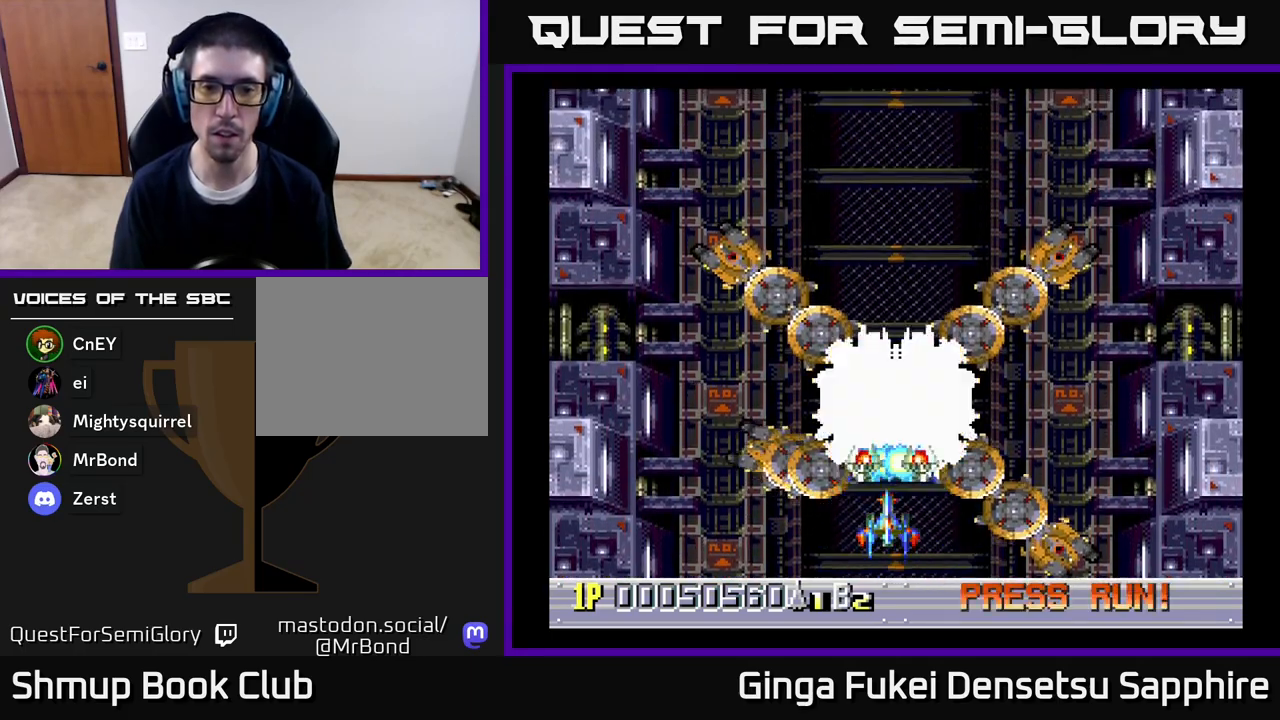
{"buttons": ["A"], "left_stick": "center", "right_stick": "center", "events": [[283, "DPAD_DOWN", "down"], [367, "DPAD_DOWN", "up"]]}
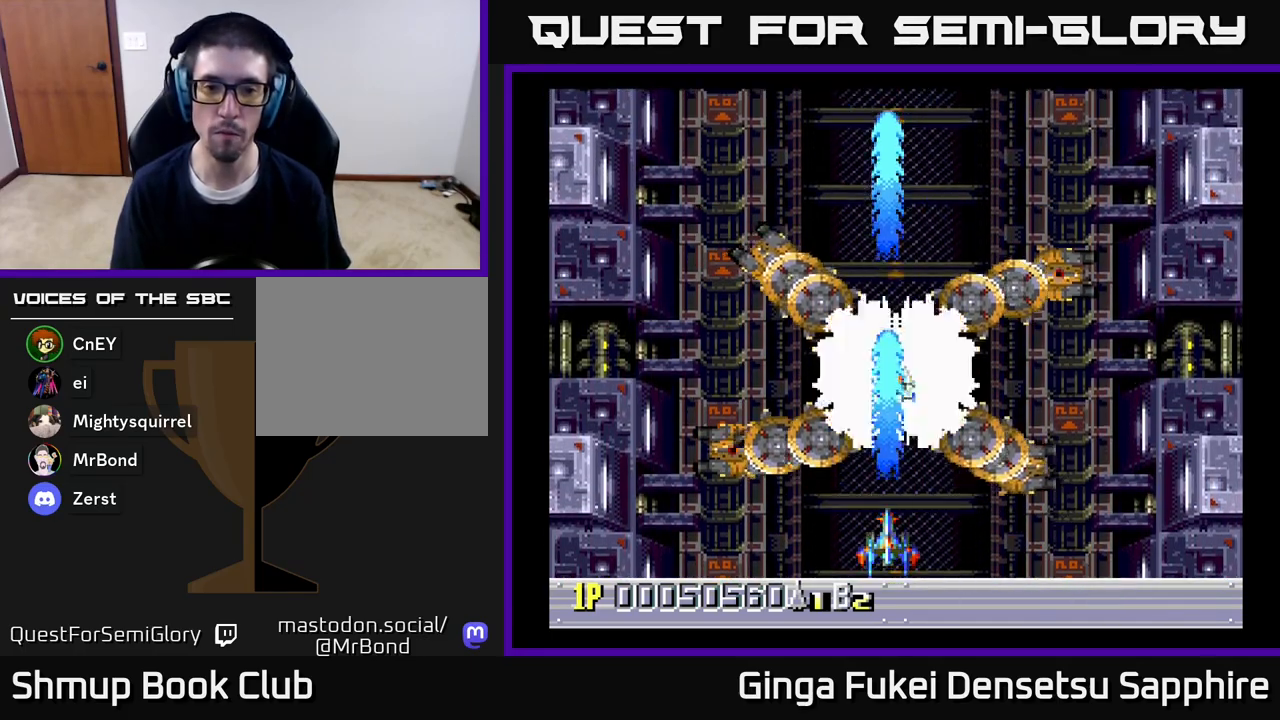
{"buttons": ["A"], "left_stick": "center", "right_stick": "center", "events": [[267, "DPAD_UP", "down"], [350, "DPAD_UP", "up"]]}
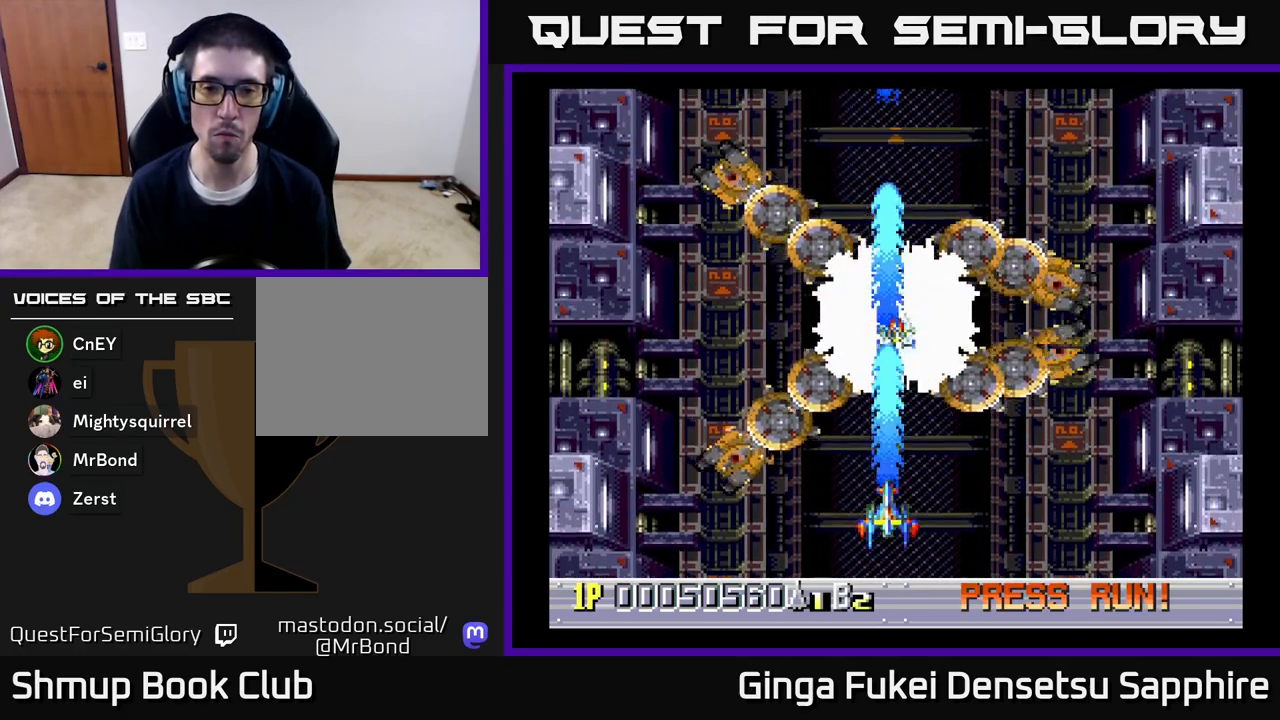
{"buttons": ["A"], "left_stick": "center", "right_stick": "center", "events": []}
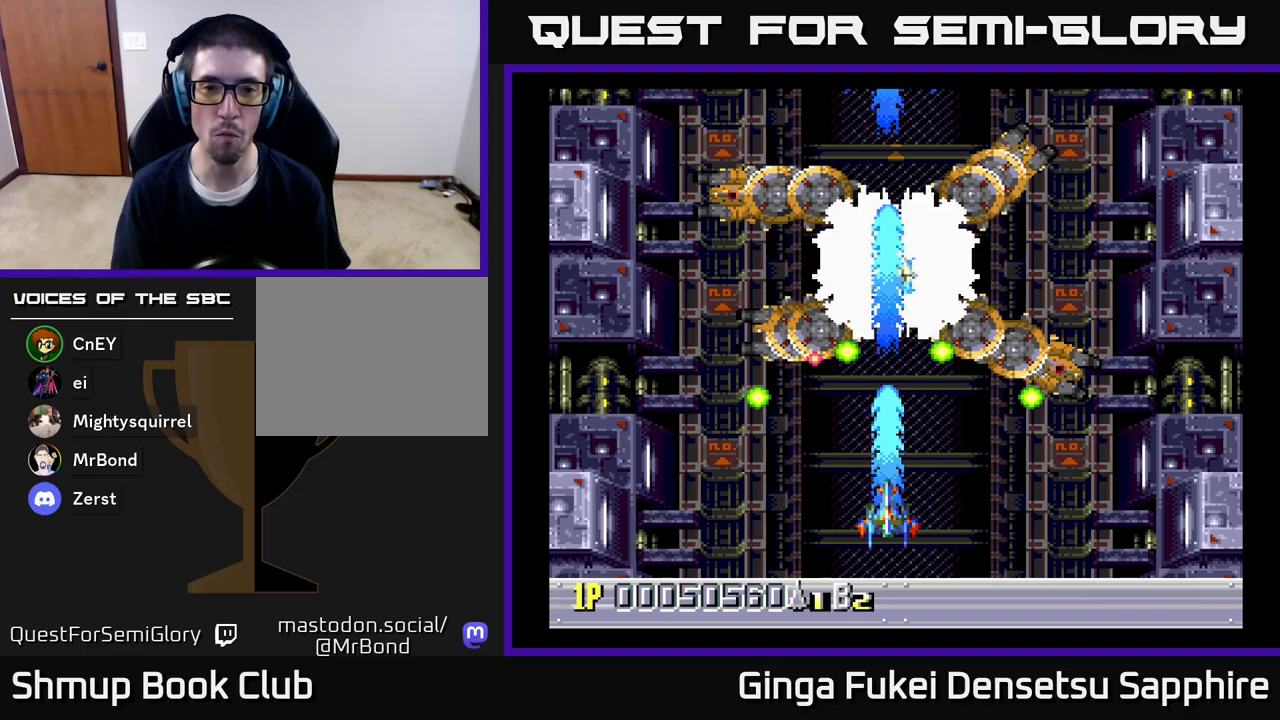
{"buttons": ["A", "DPAD_RIGHT"], "left_stick": "center", "right_stick": "center", "events": [[50, "DPAD_DOWN", "down"], [200, "DPAD_LEFT", "down"], [217, "DPAD_DOWN", "up"], [400, "DPAD_DOWN", "down"], [417, "DPAD_DOWN", "up"], [417, "DPAD_LEFT", "up"], [417, "DPAD_RIGHT", "down"]]}